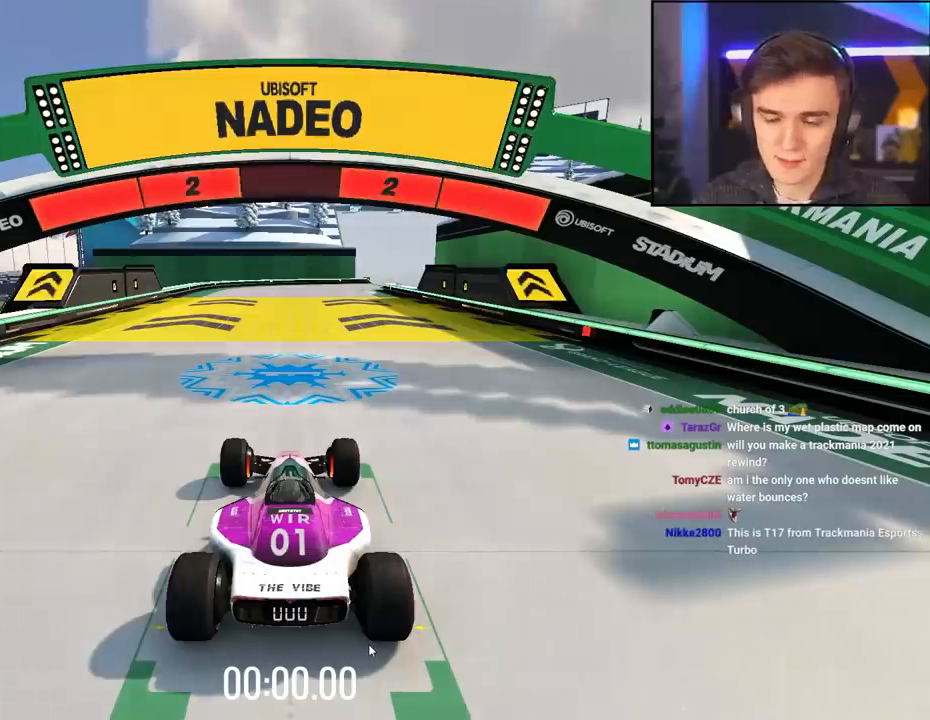
Gameplay with keyboard; each line is a JSON object with the keys held at the frame after it. "events" lists presses ("down") and releases ("up") of "brake", "down", "left", "right" and "up" between this image and that frame as [ms after this image, input, new state], when the widget could be followed in between. No other keys are recorded. Mouse input is not recorded. Key names are as the overlay labels them; some are game actions (e.g. jump) rather than physical keys.
{"keys": ["up"], "events": []}
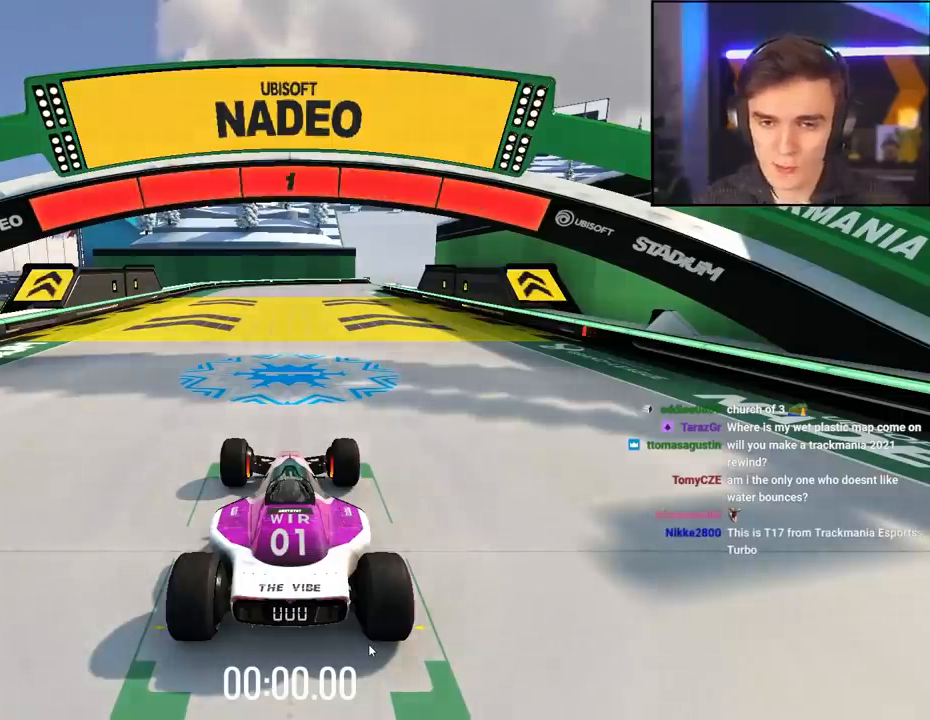
{"keys": ["up"], "events": []}
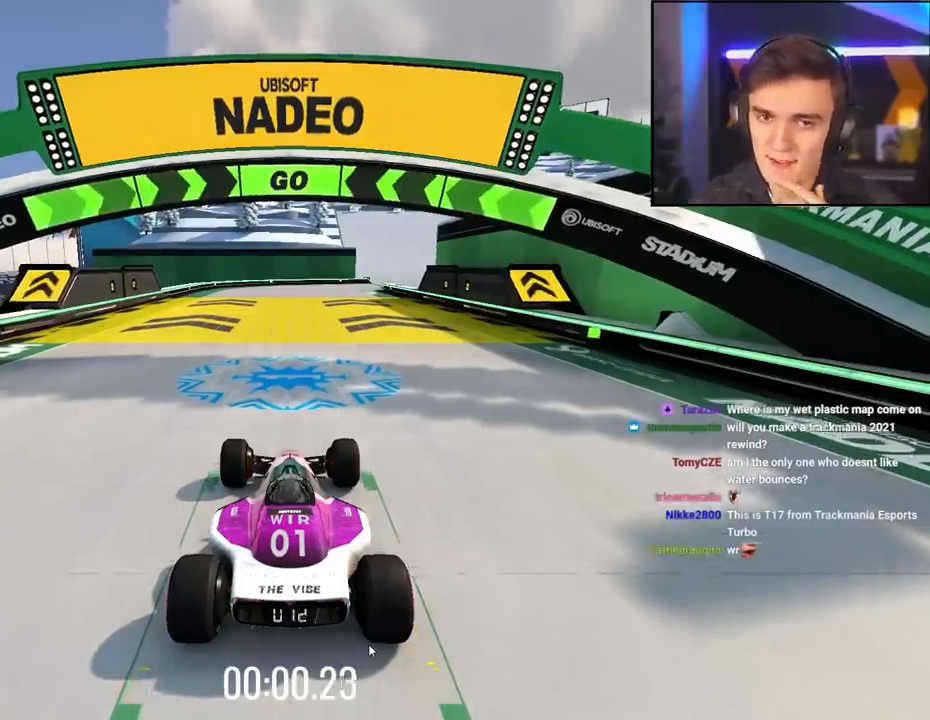
{"keys": ["up"], "events": []}
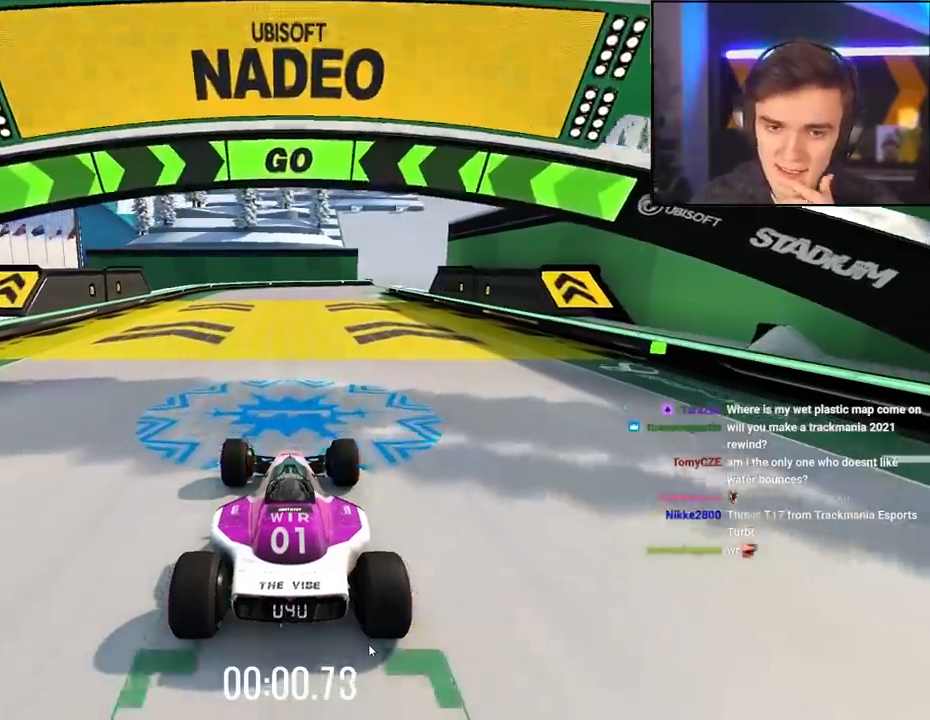
{"keys": ["up"], "events": []}
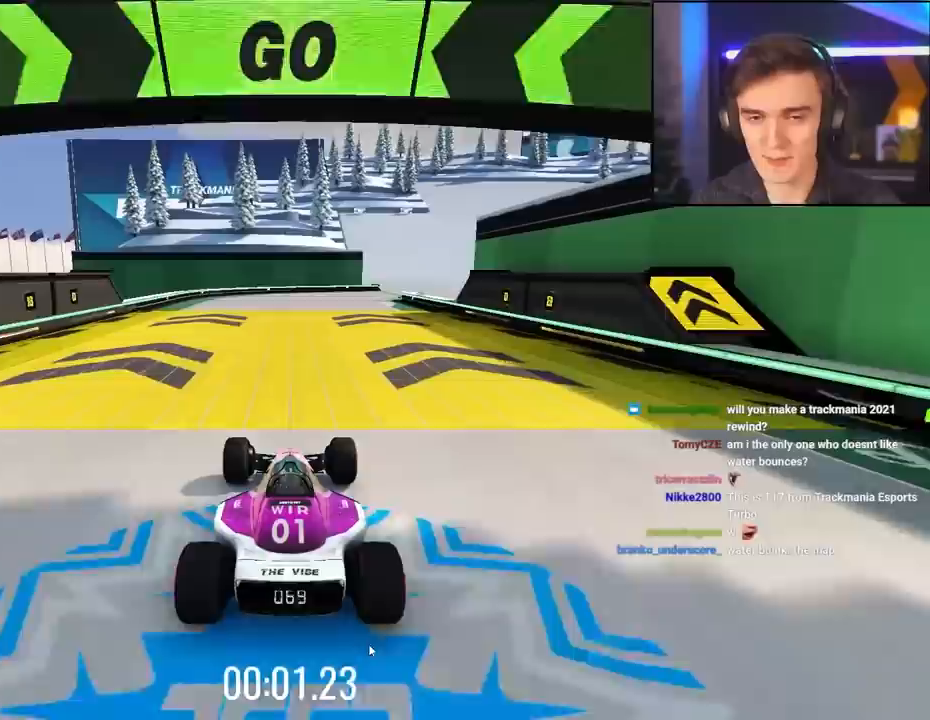
{"keys": ["up"], "events": [[367, "right", "down"], [500, "right", "up"]]}
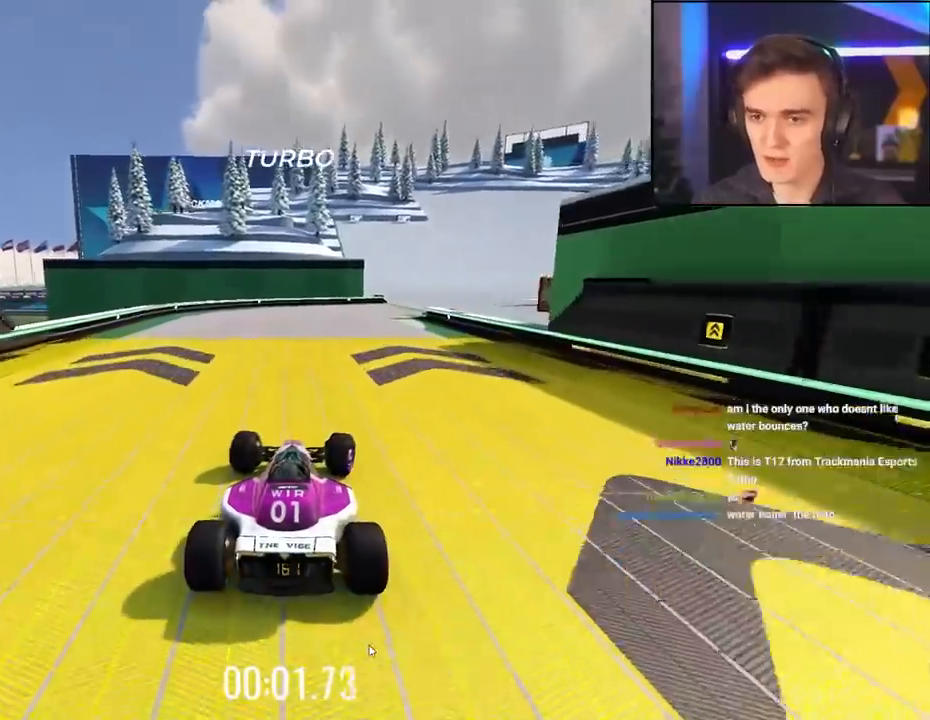
{"keys": ["up"], "events": [[100, "right", "down"], [200, "right", "up"], [383, "right", "down"], [417, "right", "up"]]}
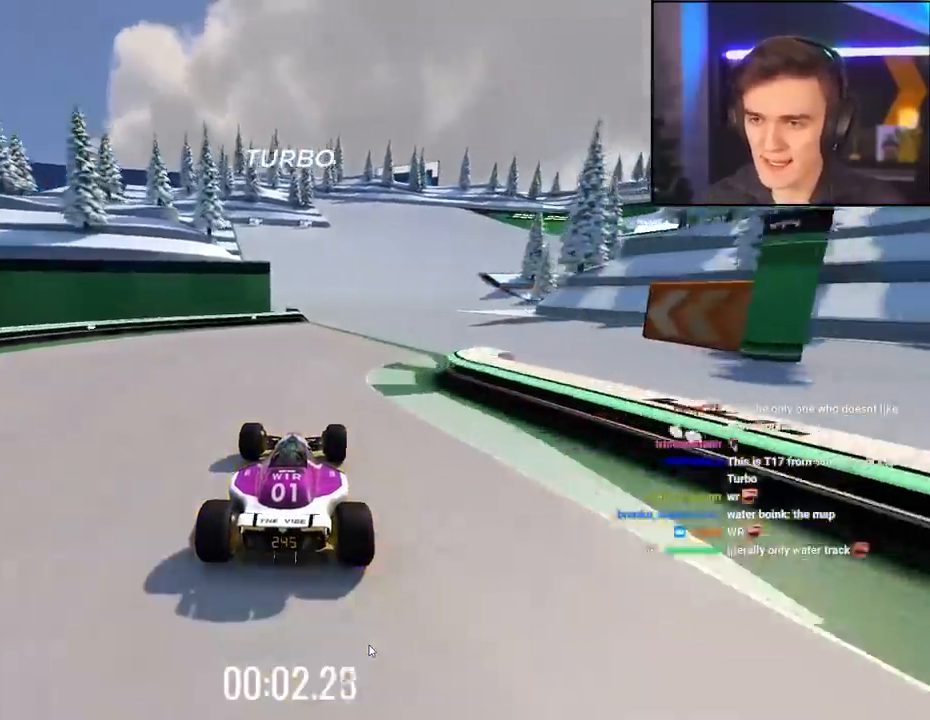
{"keys": ["right", "up"], "events": [[17, "right", "down"], [117, "right", "up"], [200, "right", "down"]]}
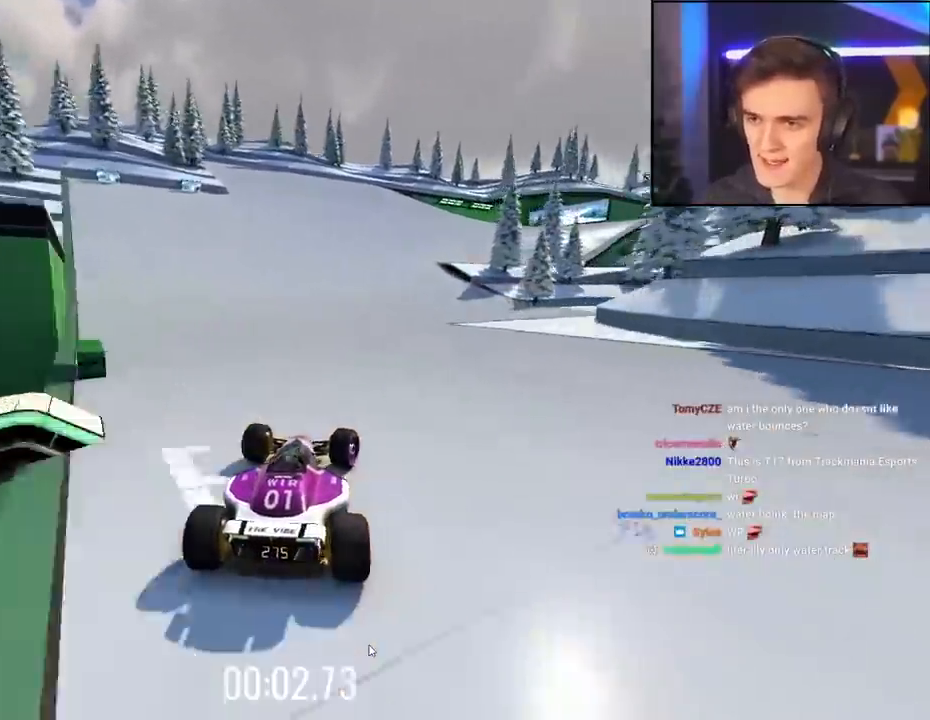
{"keys": ["up"], "events": [[417, "right", "up"]]}
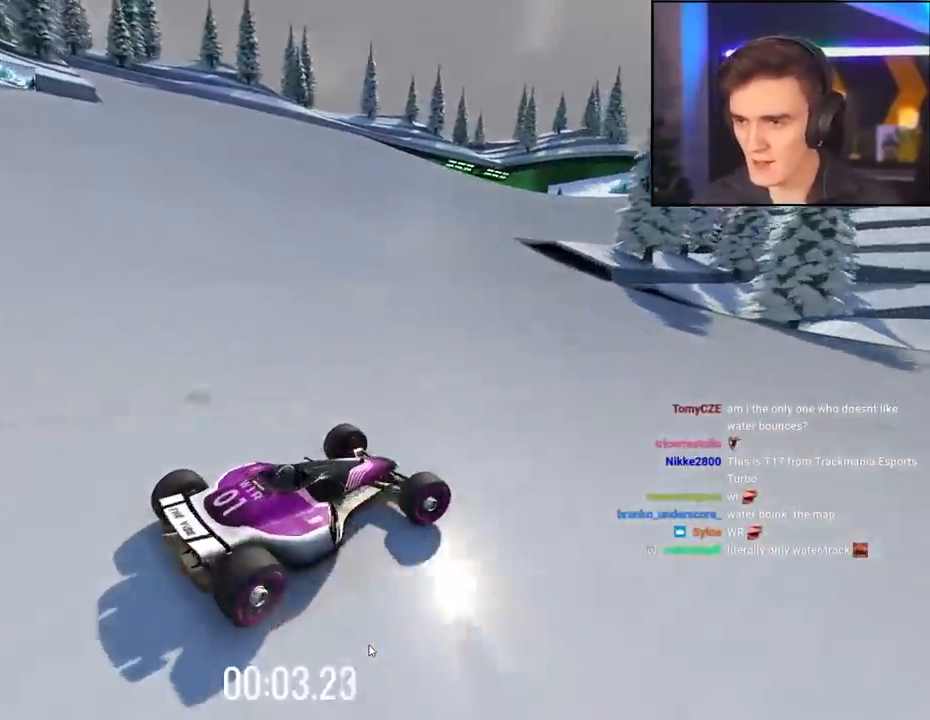
{"keys": ["left", "up"], "events": [[100, "left", "down"]]}
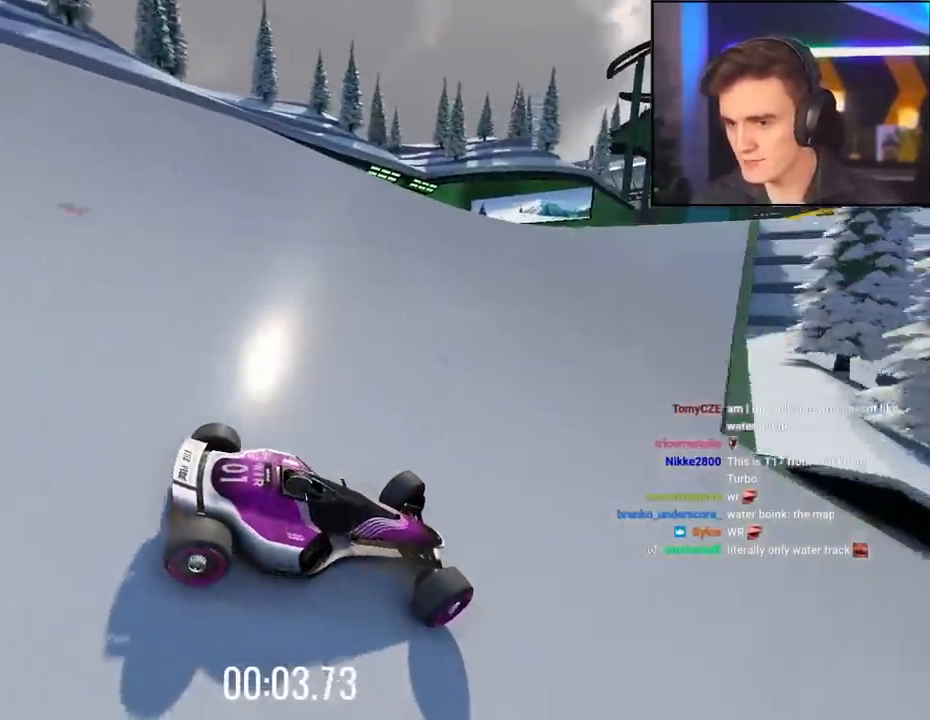
{"keys": ["left", "up"], "events": [[17, "brake", "down"], [67, "brake", "up"], [400, "brake", "down"], [433, "brake", "up"]]}
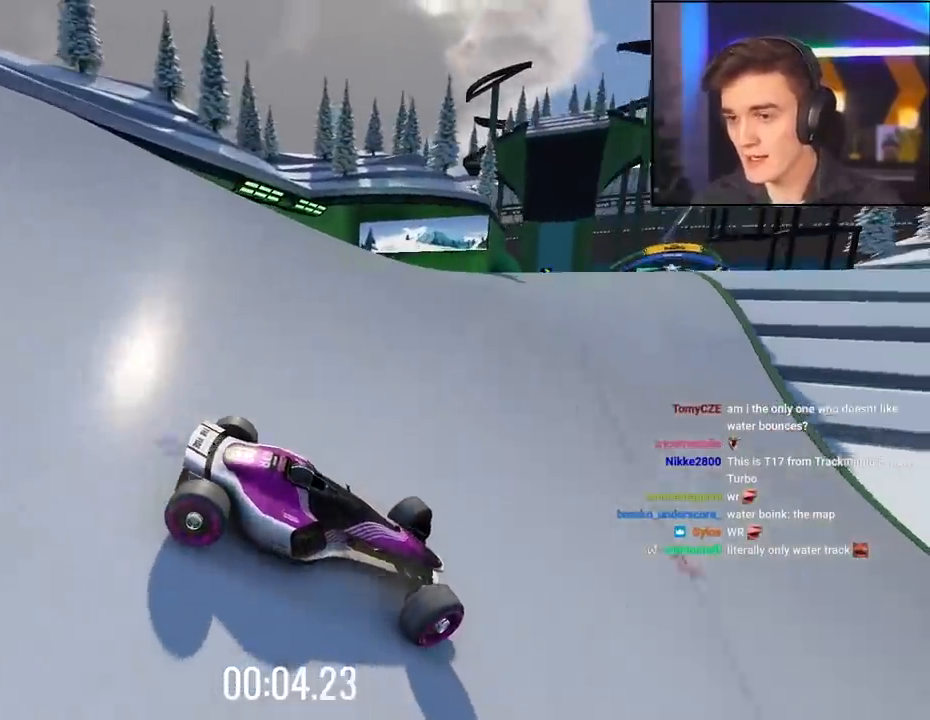
{"keys": ["left", "up"], "events": [[267, "up", "up"], [317, "up", "down"]]}
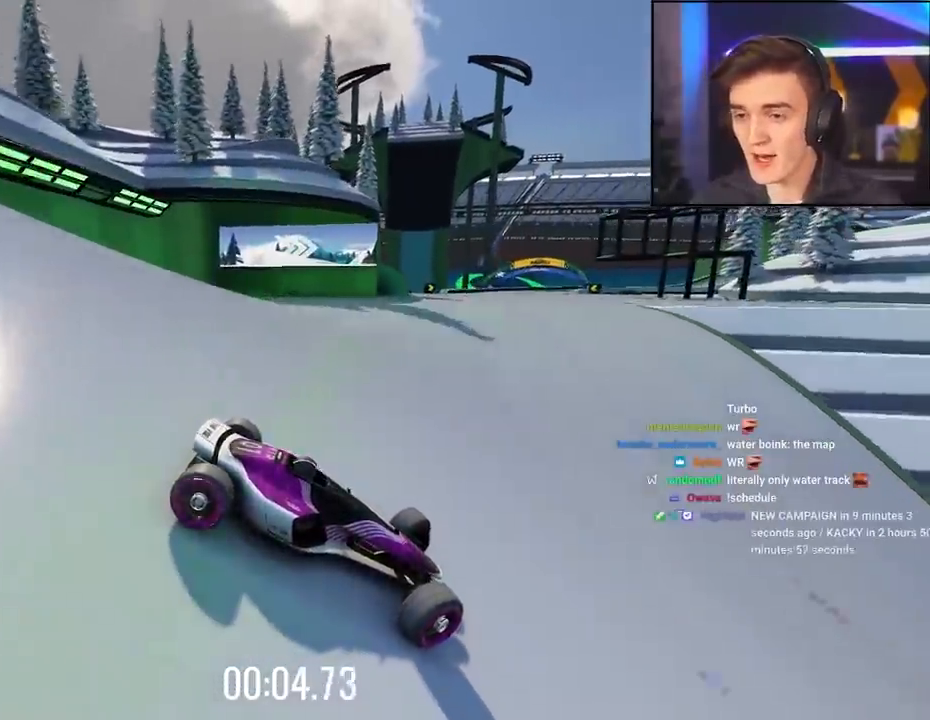
{"keys": ["left", "up"], "events": [[150, "up", "up"], [233, "up", "down"]]}
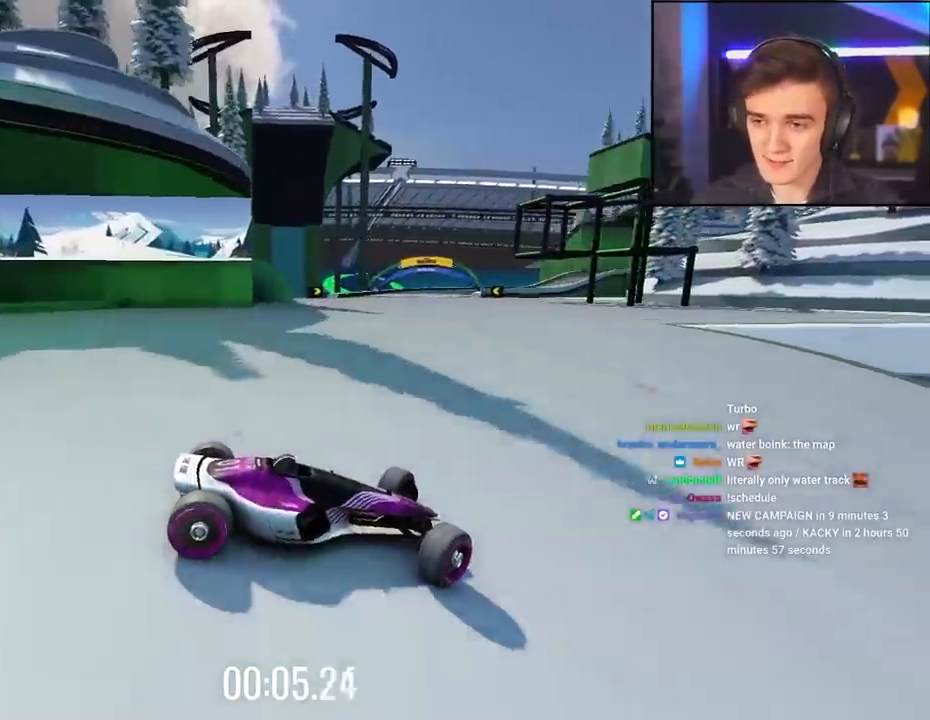
{"keys": ["left", "up"], "events": []}
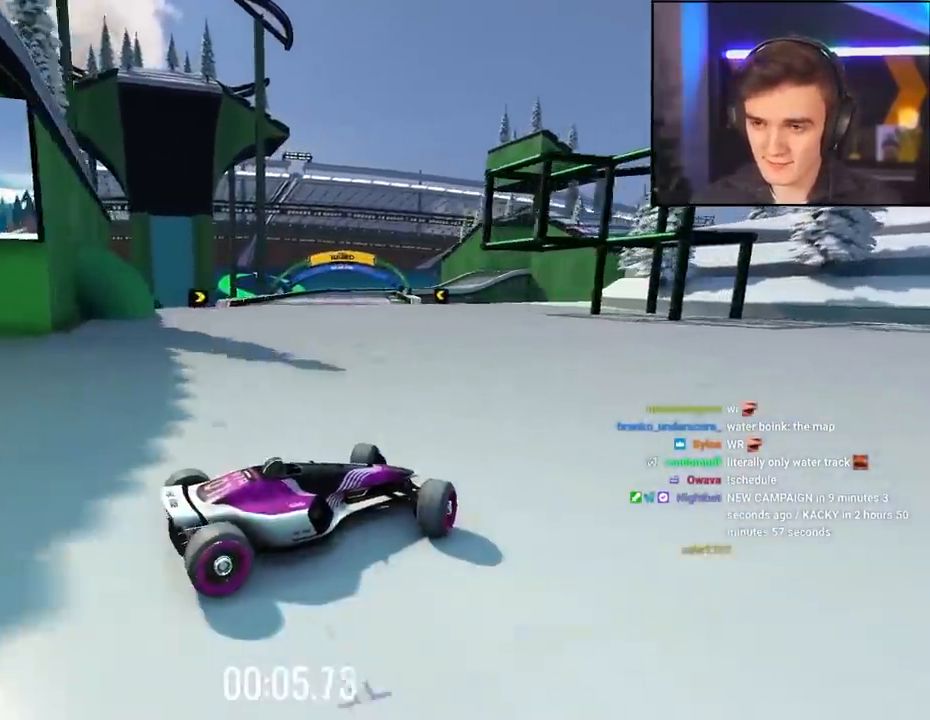
{"keys": ["left", "up"], "events": []}
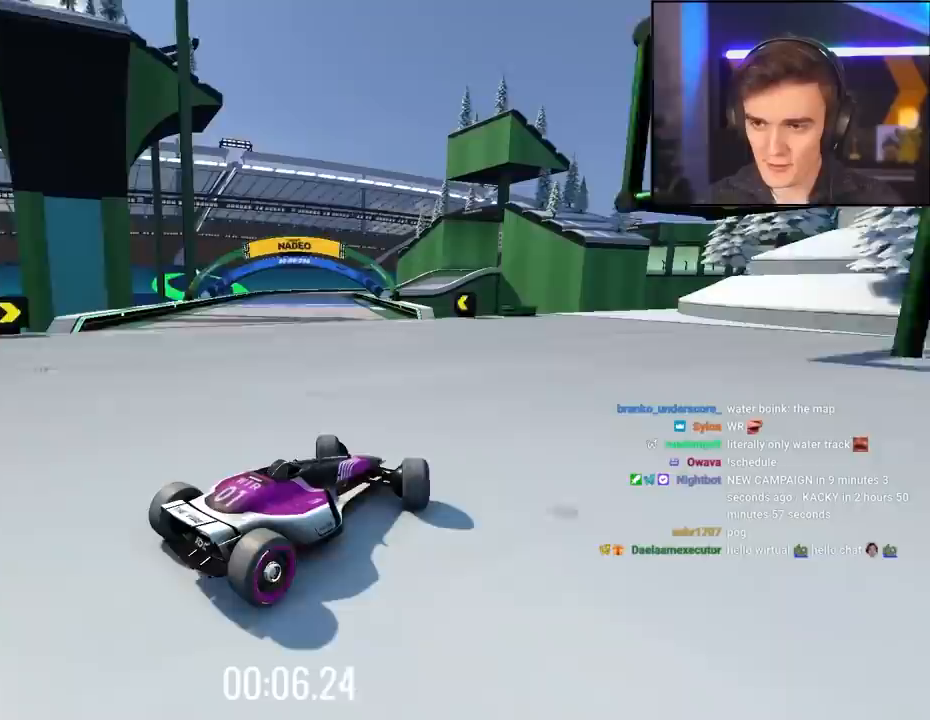
{"keys": ["right", "up"], "events": [[333, "left", "up"], [433, "right", "down"]]}
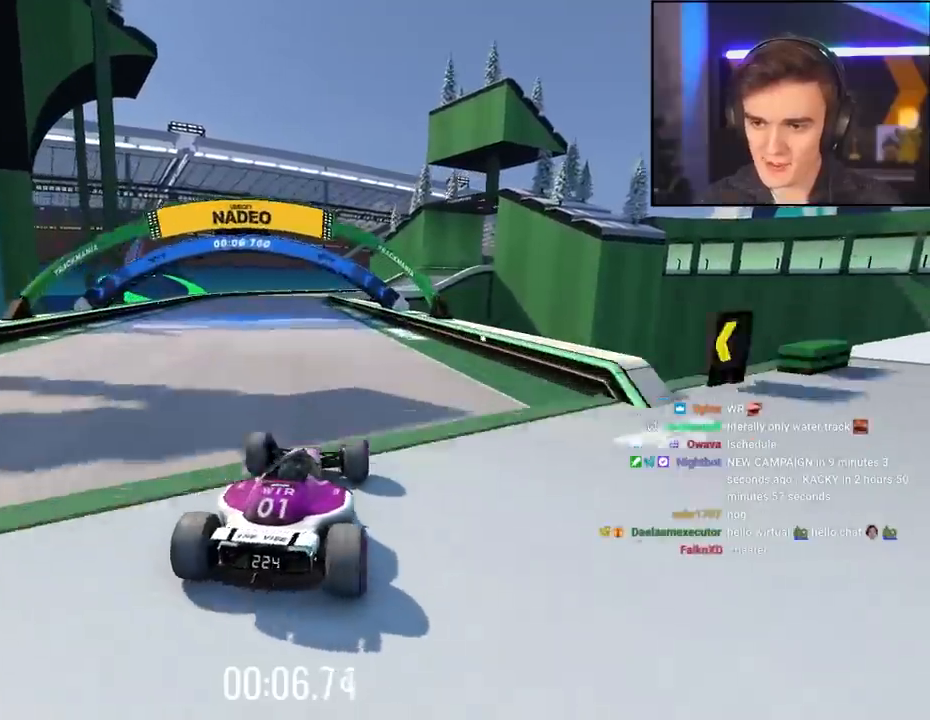
{"keys": ["up"], "events": [[67, "right", "up"], [167, "right", "down"], [250, "right", "up"]]}
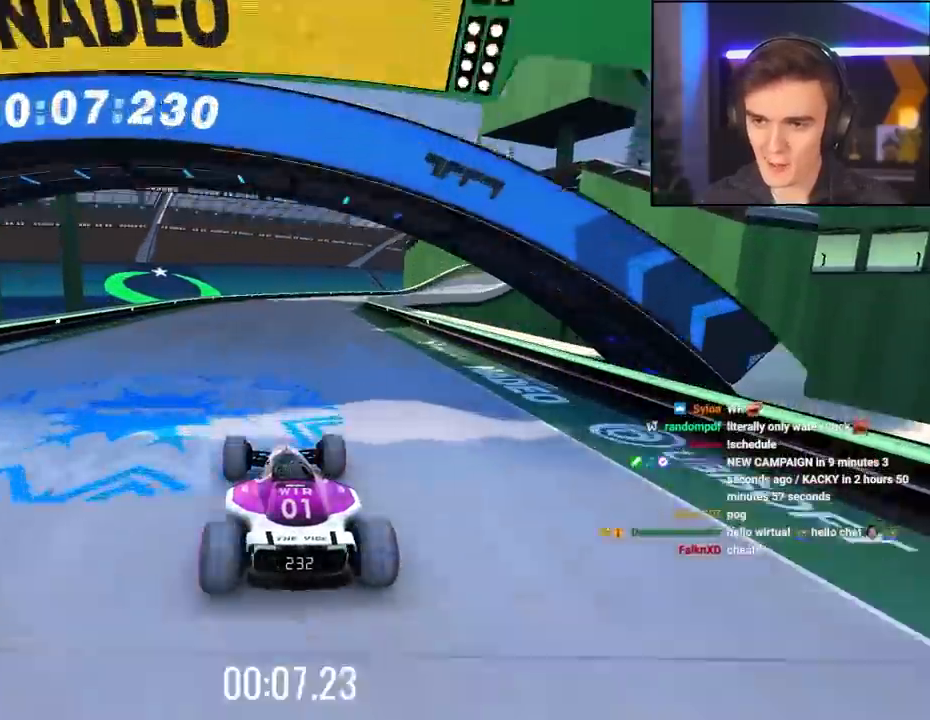
{"keys": ["up"], "events": [[33, "right", "down"], [133, "right", "up"], [317, "right", "down"], [450, "right", "up"]]}
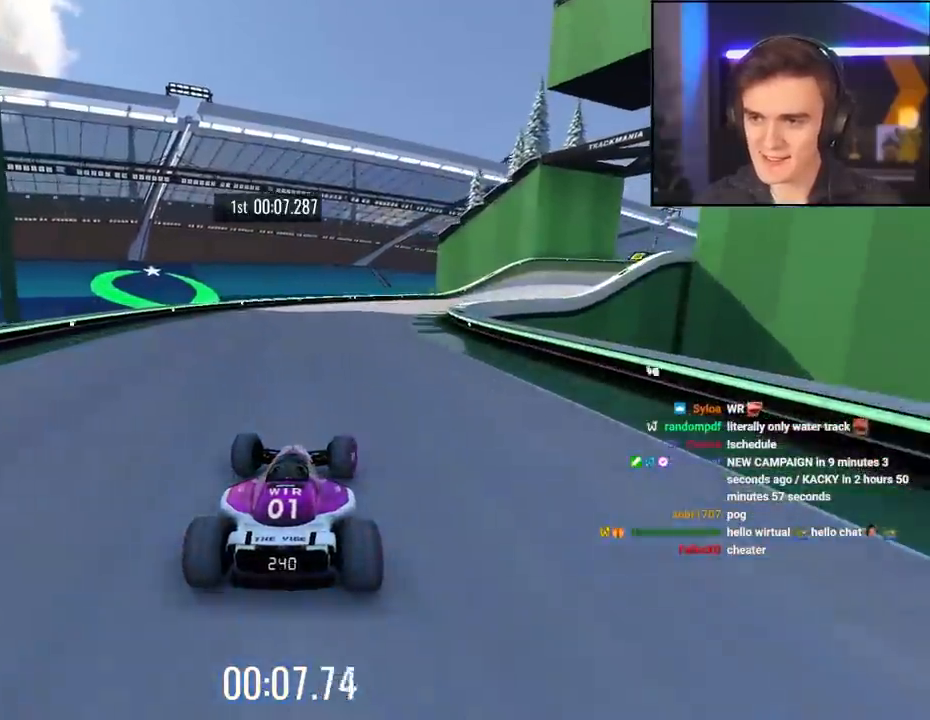
{"keys": ["up"], "events": [[100, "right", "down"], [200, "right", "up"], [283, "right", "down"], [417, "right", "up"]]}
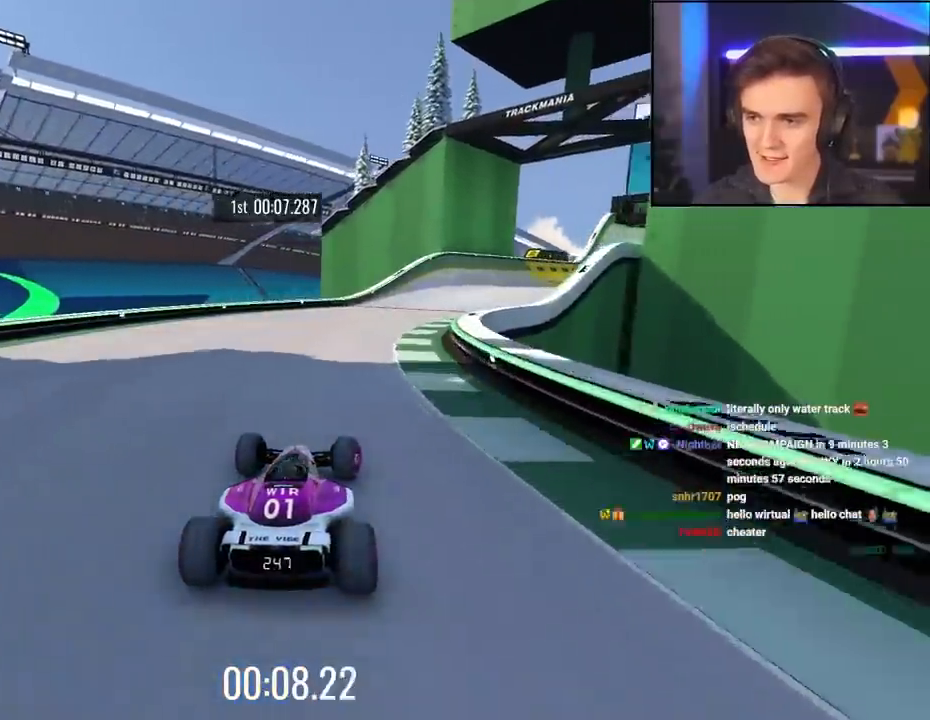
{"keys": ["up"], "events": [[17, "right", "down"], [167, "right", "up"], [250, "right", "down"], [483, "right", "up"]]}
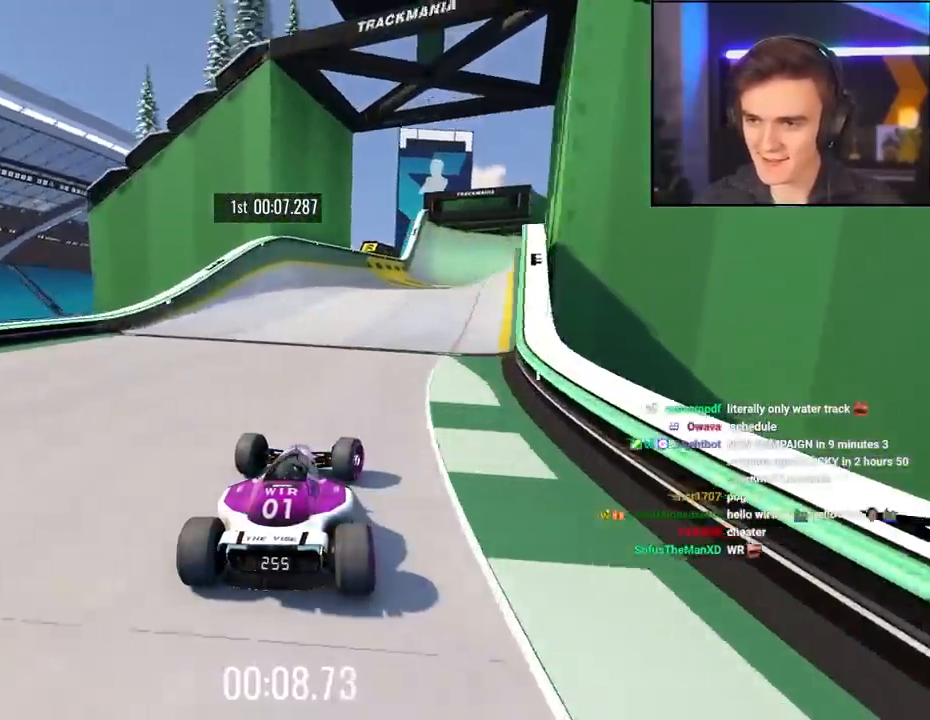
{"keys": ["up"], "events": [[33, "right", "down"], [167, "right", "up"], [267, "left", "down"], [367, "left", "up"]]}
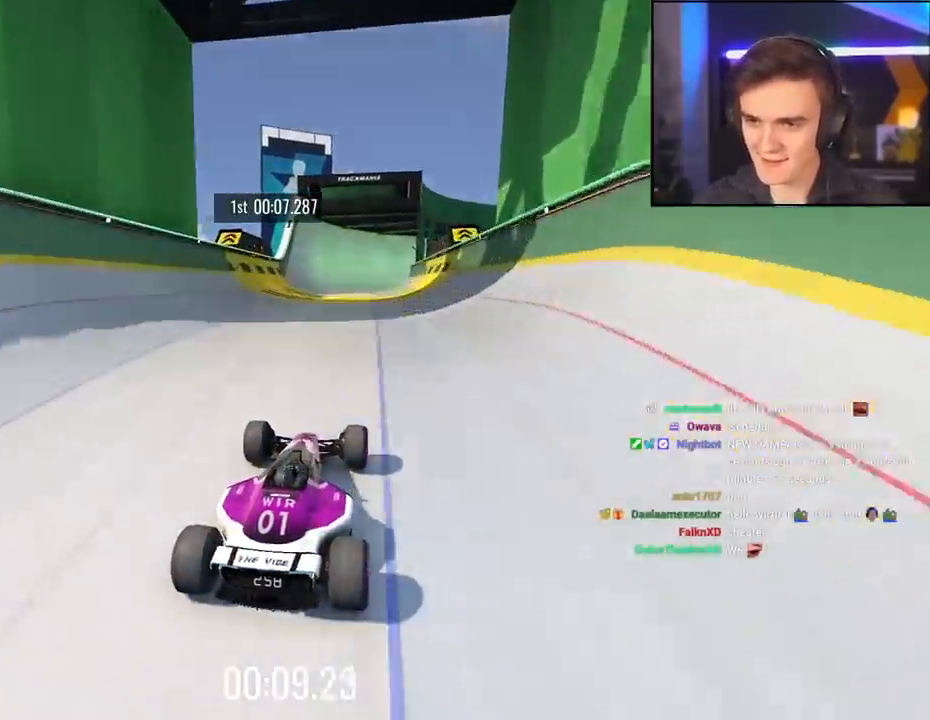
{"keys": ["left", "up"], "events": [[100, "left", "down"]]}
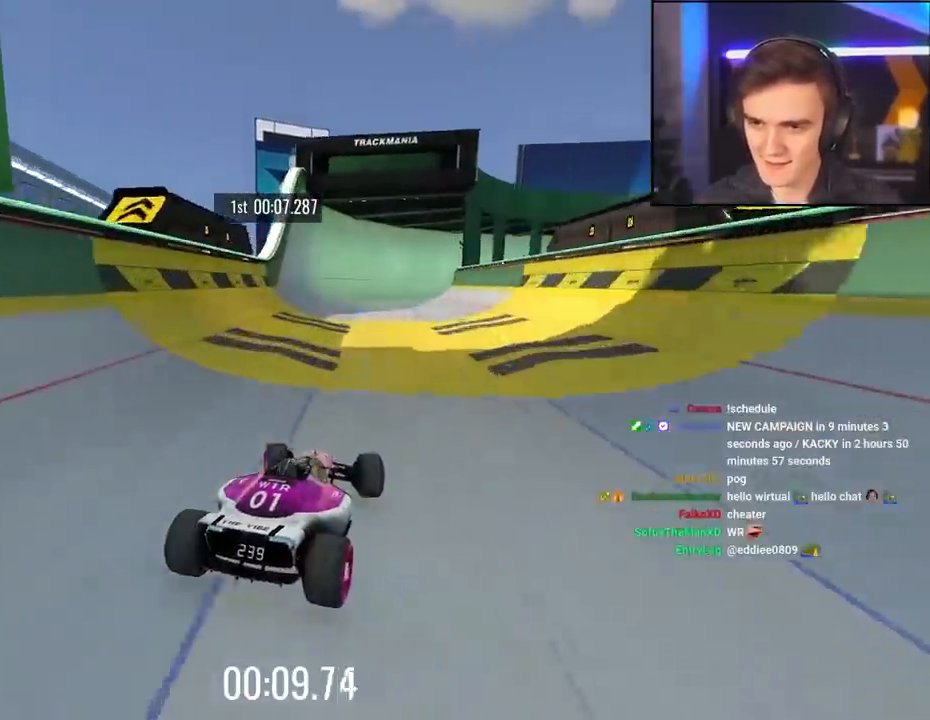
{"keys": ["right", "up"], "events": [[483, "left", "up"], [483, "right", "down"]]}
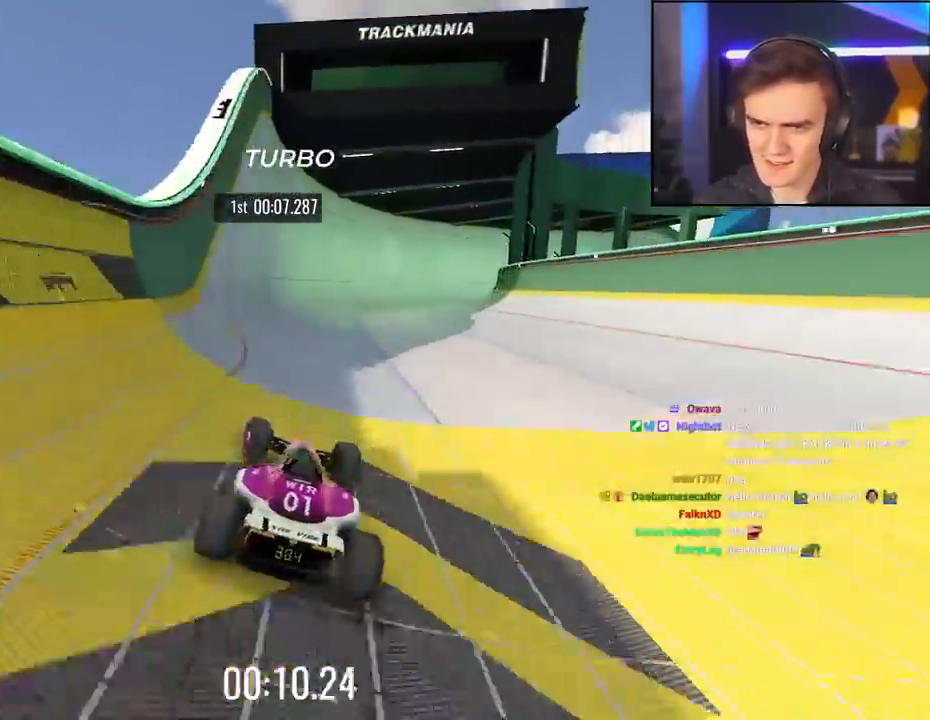
{"keys": ["right", "up"], "events": []}
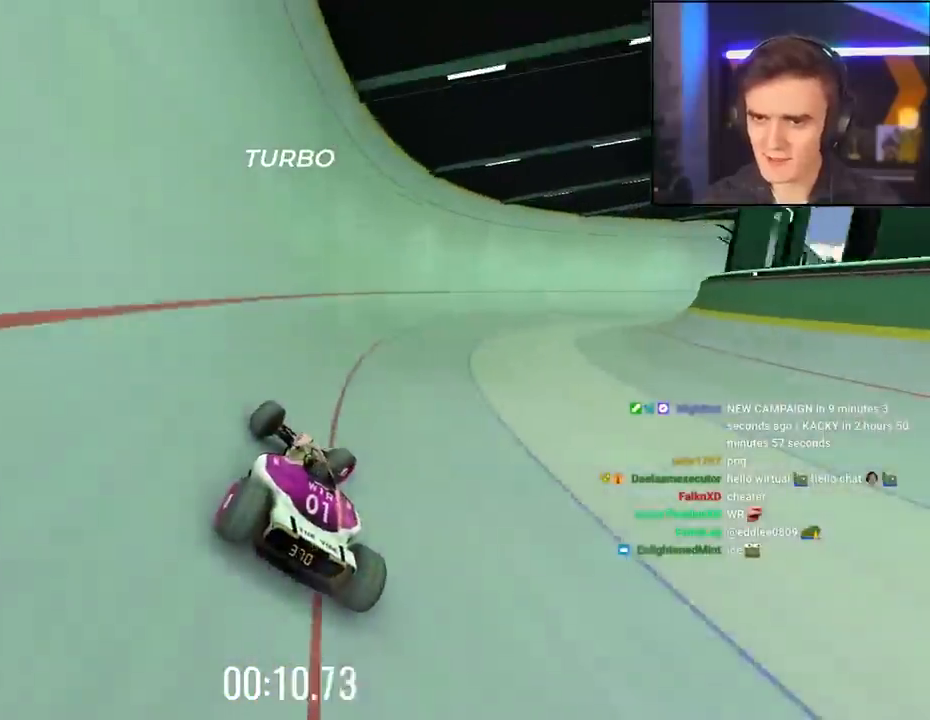
{"keys": ["left", "up"], "events": [[150, "right", "up"], [383, "left", "down"]]}